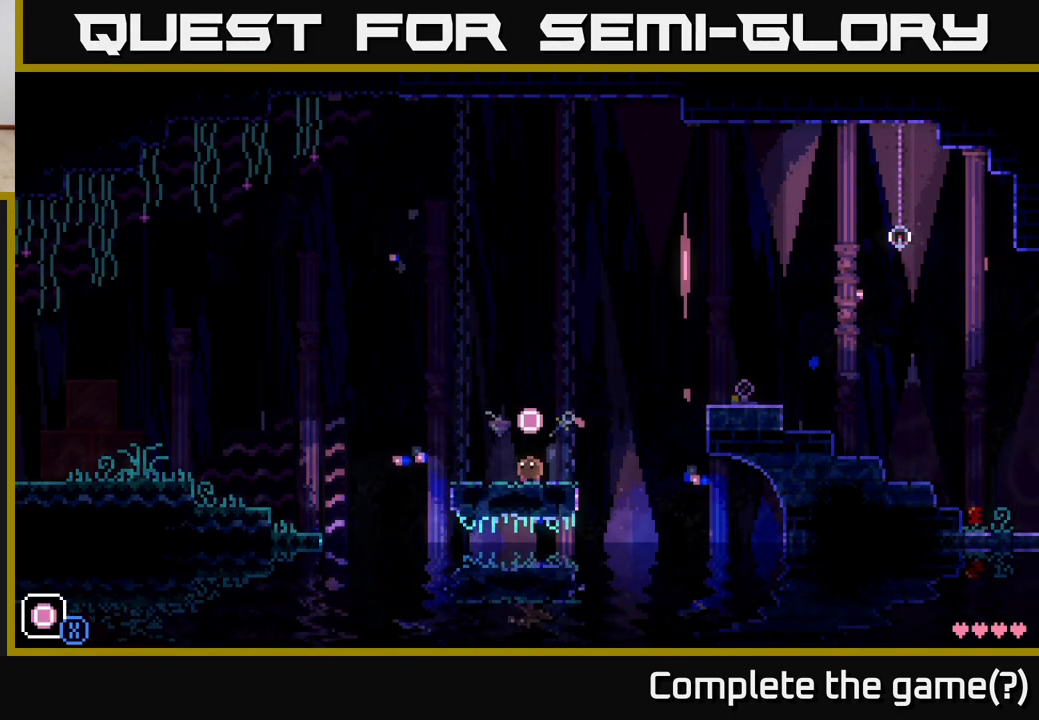
Gameplay with a controller (Xbox layout); each line is a JSON object with the inputs held at the frame after it. "events" lists button and stick changes between this image and that frame as [ms after this image, input, new state], when the widget could be followed in between.
{"buttons": ["A", "X"], "left_stick": "left", "right_stick": "center", "events": [[17, "R1", "down"], [117, "R1", "up"], [333, "left_stick", "left"], [400, "A", "down"], [433, "X", "down"]]}
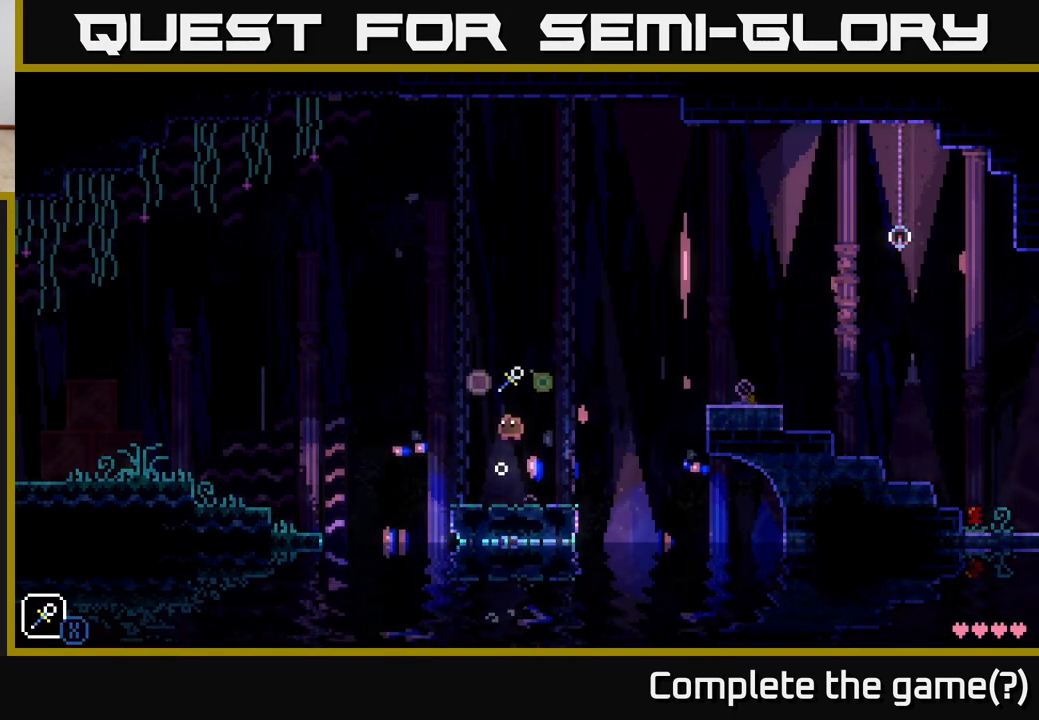
{"buttons": ["A", "X"], "left_stick": "left", "right_stick": "center", "events": [[50, "left_stick", "center"], [83, "X", "up"], [100, "A", "up"], [383, "left_stick", "left"], [417, "A", "down"], [483, "X", "down"]]}
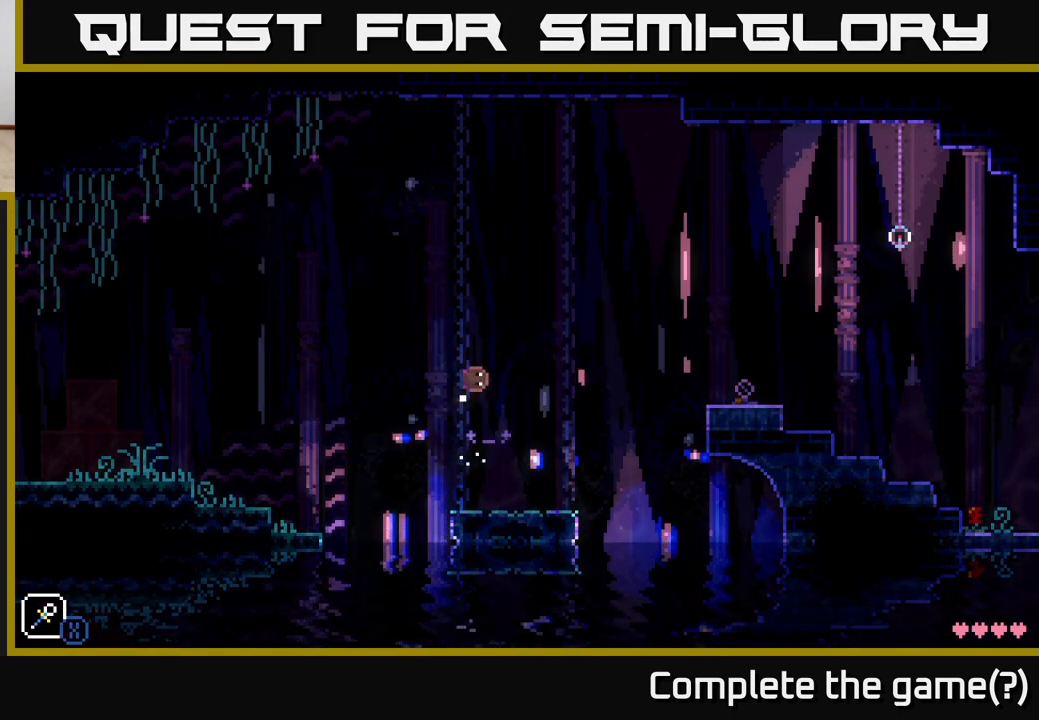
{"buttons": ["A"], "left_stick": "right", "right_stick": "center", "events": [[150, "X", "up"], [150, "left_stick", "center"], [183, "A", "up"], [433, "left_stick", "right"], [467, "A", "down"]]}
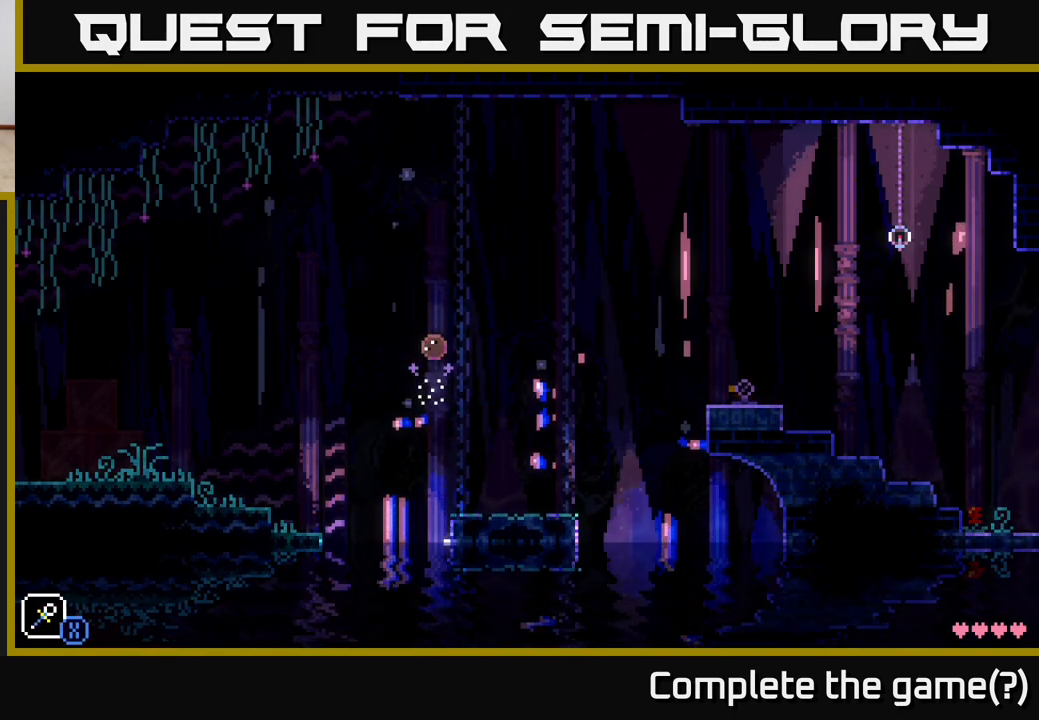
{"buttons": [], "left_stick": "left", "right_stick": "center", "events": [[17, "X", "down"], [150, "left_stick", "center"], [183, "X", "up"], [200, "A", "up"], [433, "left_stick", "left"]]}
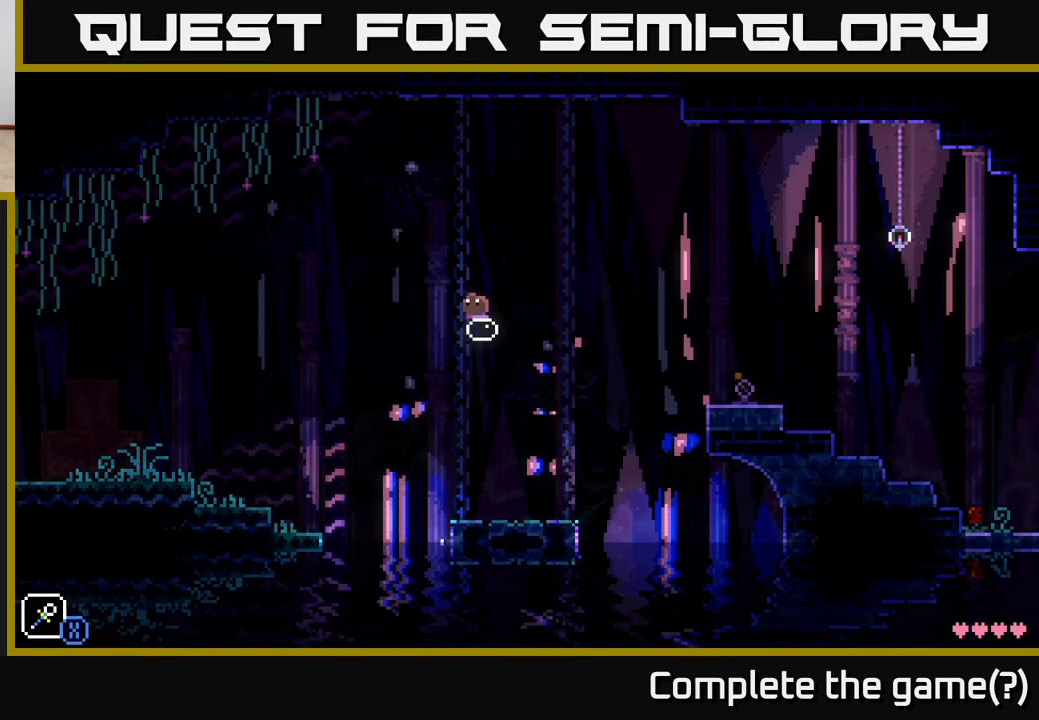
{"buttons": [], "left_stick": "center", "right_stick": "center", "events": [[17, "A", "down"], [83, "X", "down"], [200, "left_stick", "center"], [250, "X", "up"], [267, "A", "up"]]}
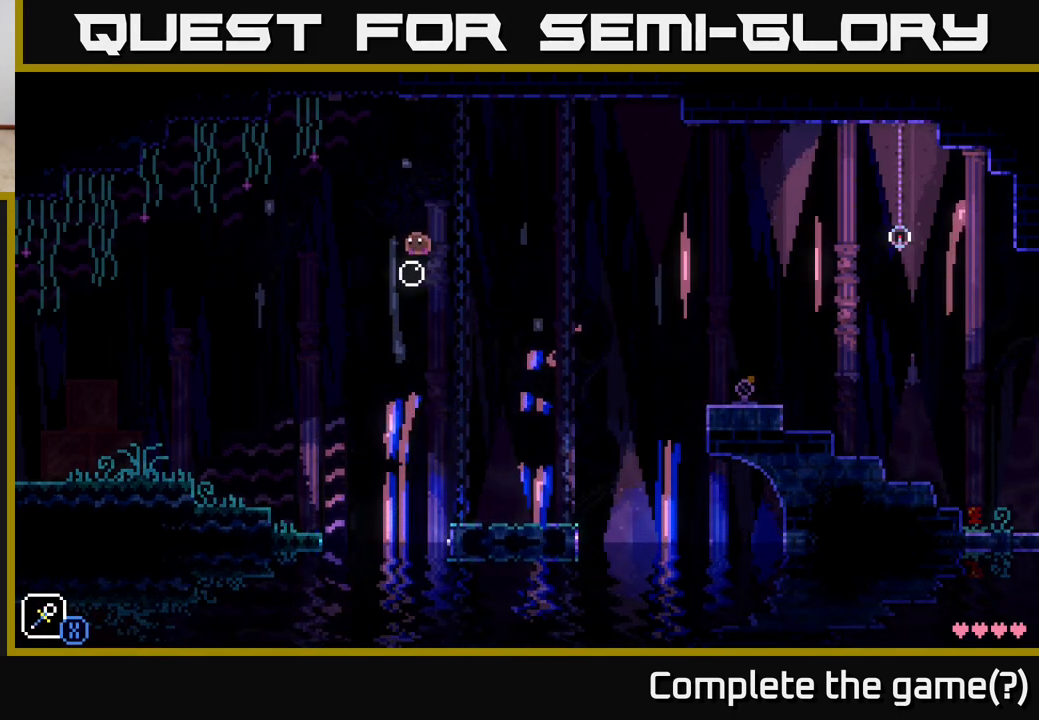
{"buttons": [], "left_stick": "center", "right_stick": "center", "events": [[100, "left_stick", "left"], [117, "A", "down"], [150, "X", "down"], [333, "X", "up"], [383, "A", "up"], [383, "left_stick", "center"]]}
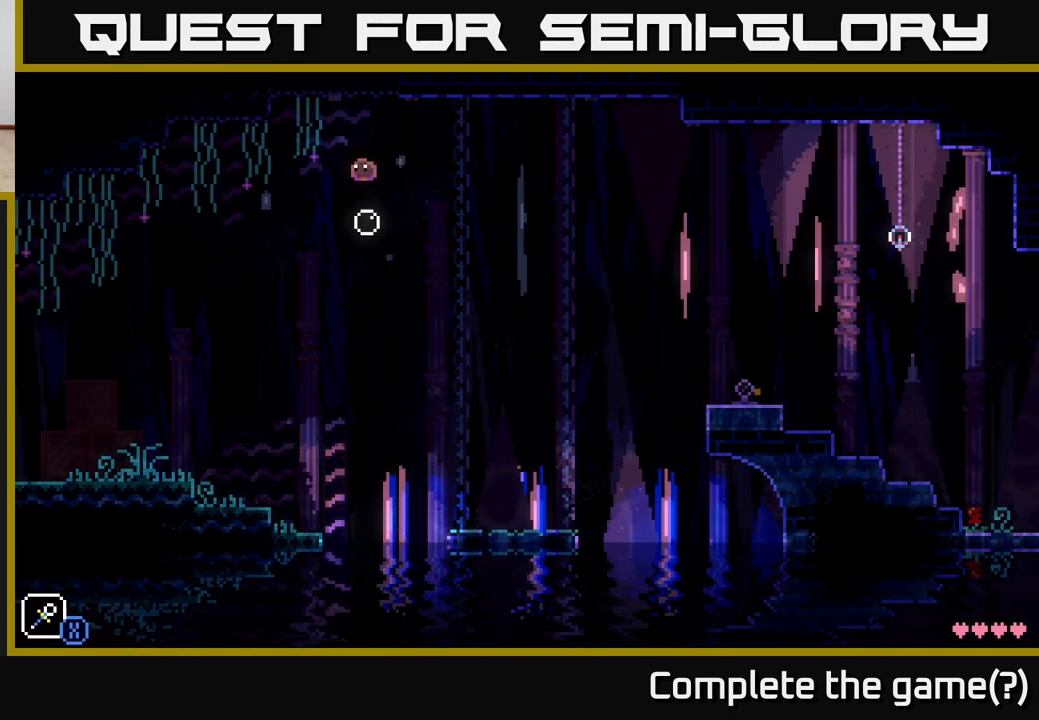
{"buttons": [], "left_stick": "center", "right_stick": "center", "events": []}
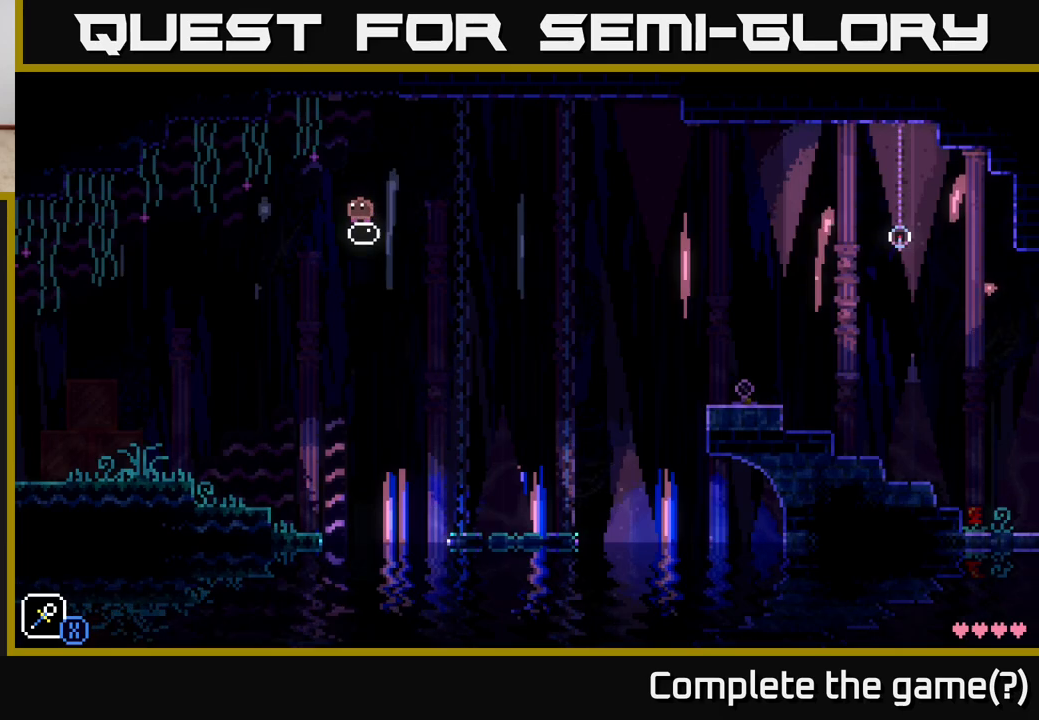
{"buttons": [], "left_stick": "center", "right_stick": "center", "events": [[350, "X", "down"], [467, "X", "up"]]}
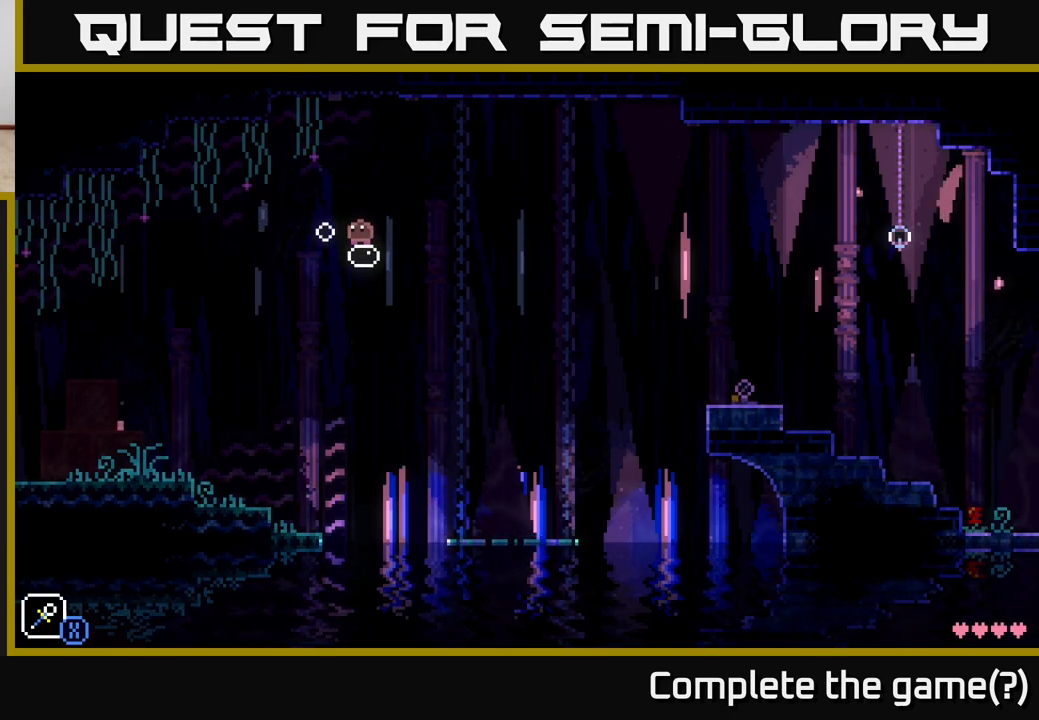
{"buttons": [], "left_stick": "center", "right_stick": "center", "events": [[233, "X", "down"], [383, "X", "up"]]}
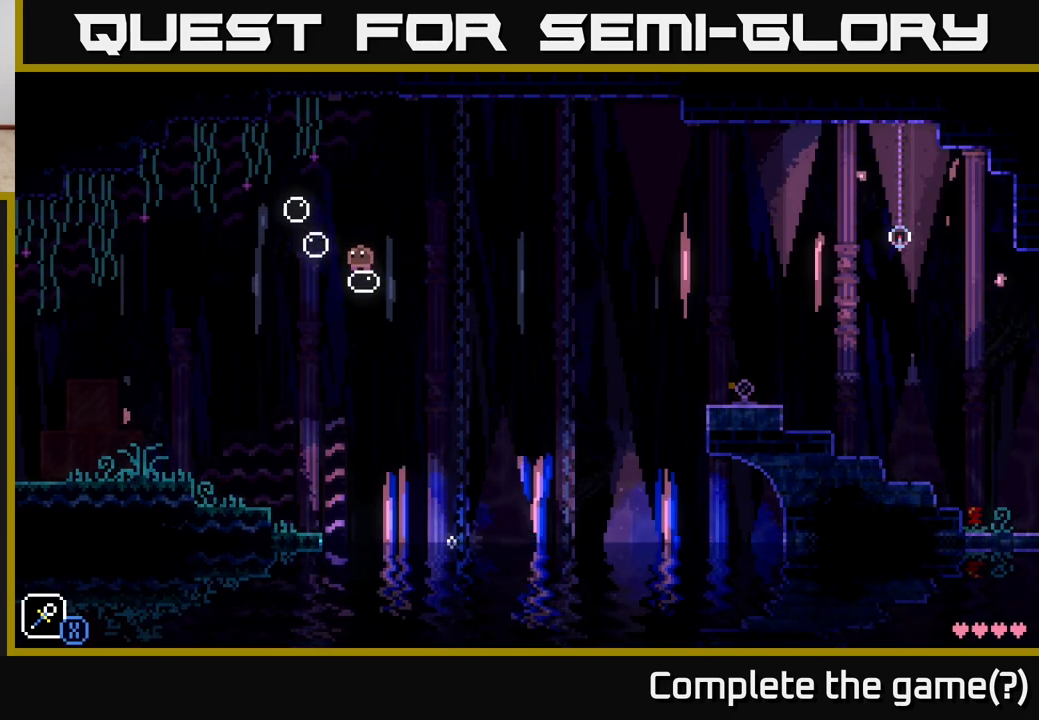
{"buttons": [], "left_stick": "center", "right_stick": "center", "events": [[283, "X", "down"], [467, "X", "up"]]}
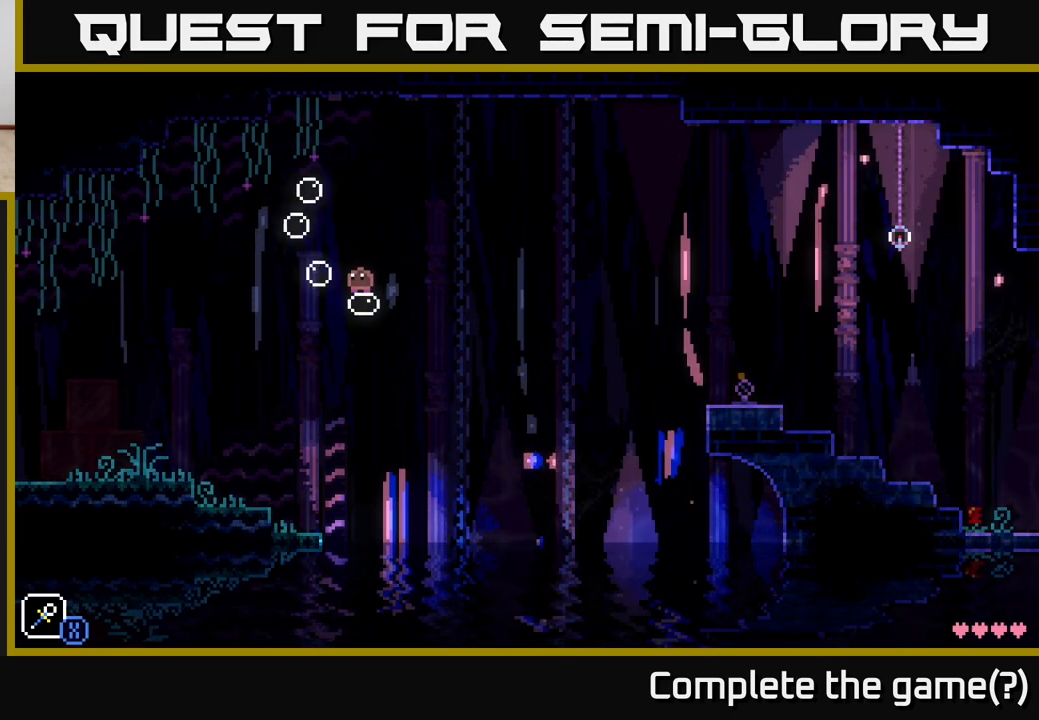
{"buttons": [], "left_stick": "center", "right_stick": "center", "events": [[183, "X", "down"], [383, "X", "up"]]}
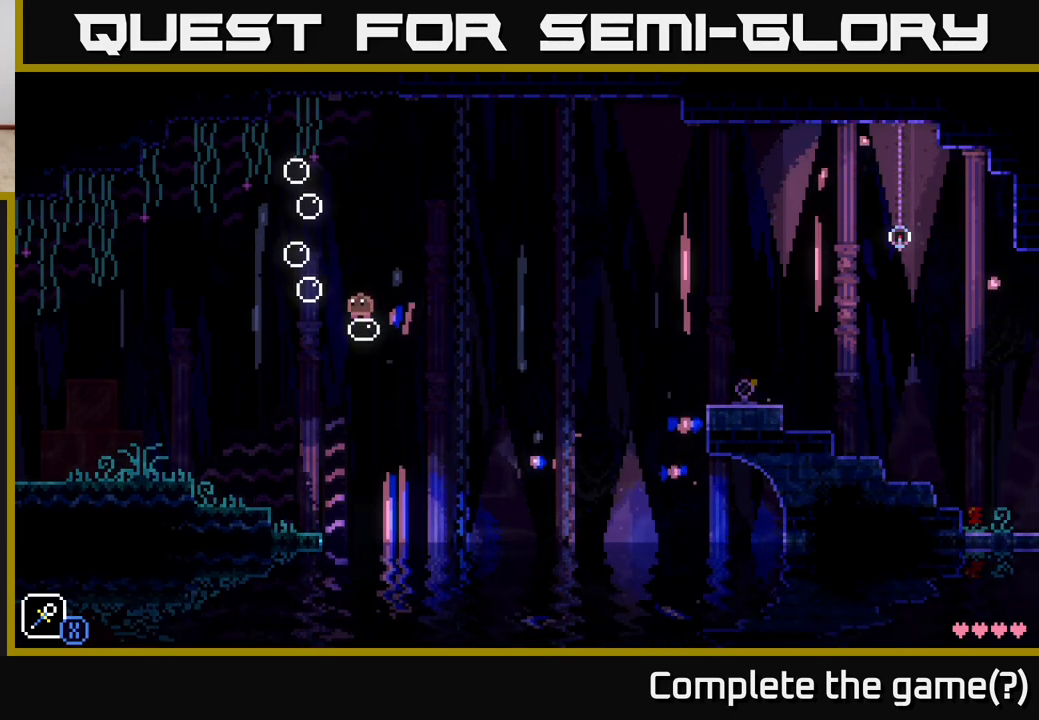
{"buttons": [], "left_stick": "left", "right_stick": "center", "events": [[133, "X", "down"], [217, "A", "down"], [250, "X", "up"], [283, "left_stick", "left"], [500, "A", "up"]]}
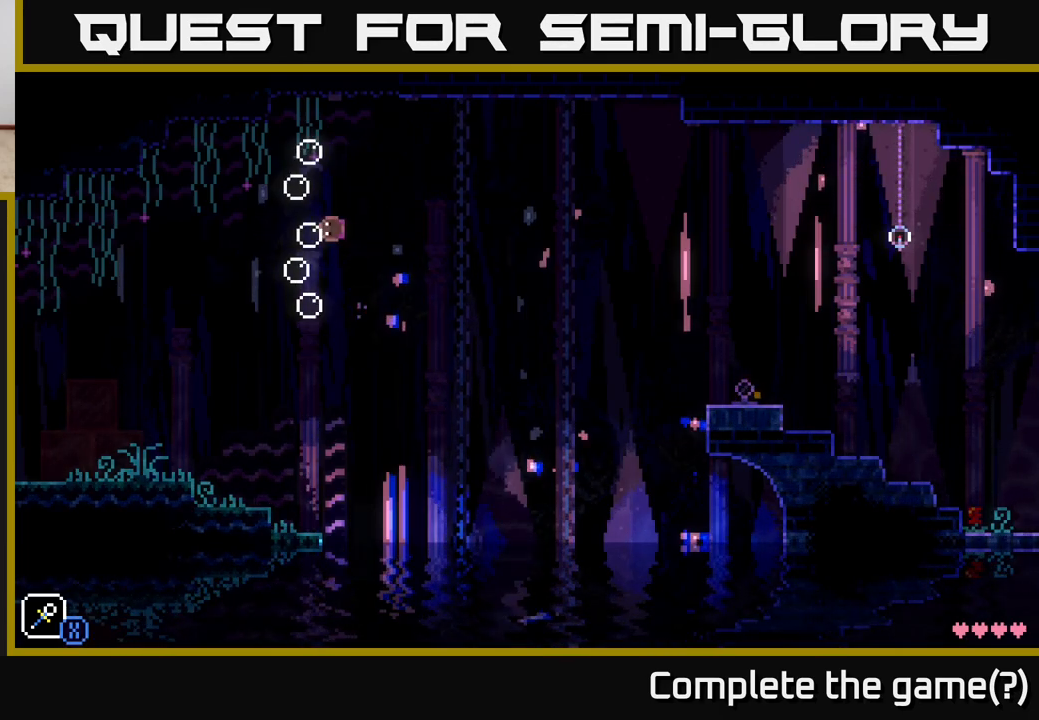
{"buttons": ["R1"], "left_stick": "center", "right_stick": "center", "events": [[150, "left_stick", "center"], [383, "left_stick", "right"], [450, "R1", "down"], [483, "left_stick", "center"]]}
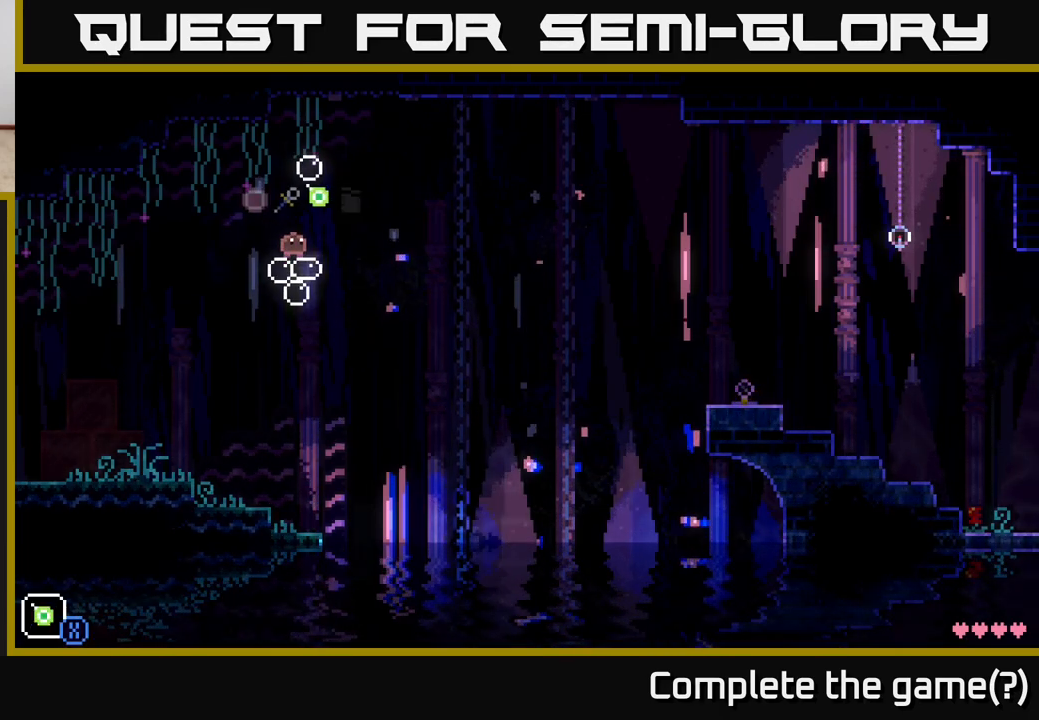
{"buttons": ["R1"], "left_stick": "center", "right_stick": "center", "events": [[150, "R1", "up"], [467, "R1", "down"]]}
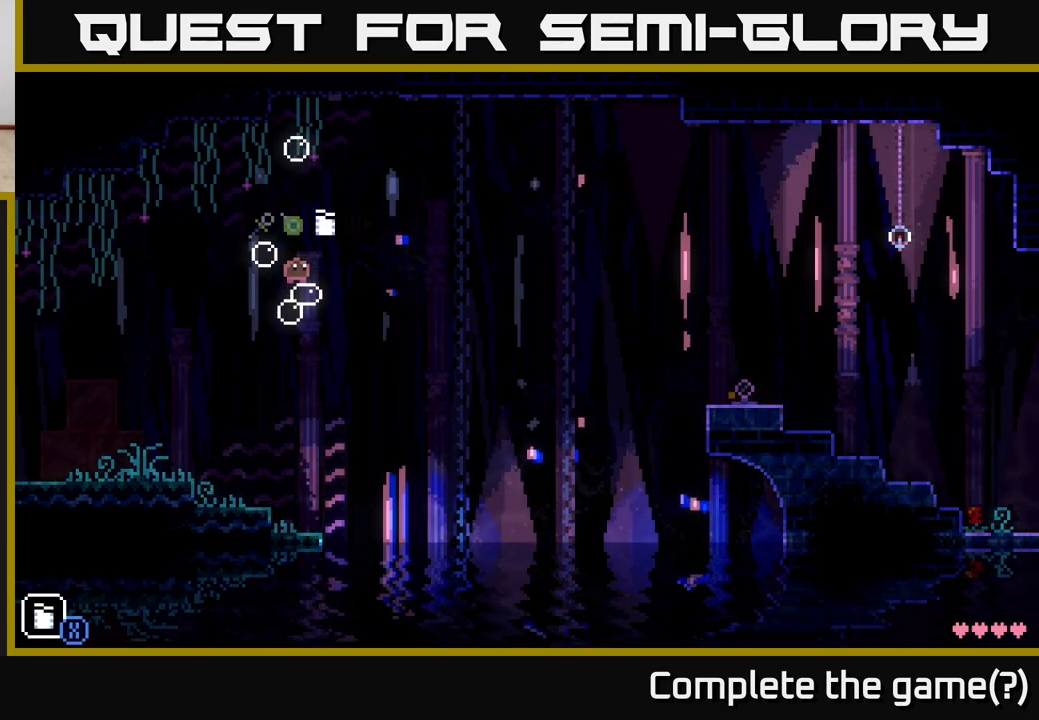
{"buttons": [], "left_stick": "center", "right_stick": "center", "events": [[67, "R1", "up"], [400, "R1", "down"], [500, "R1", "up"]]}
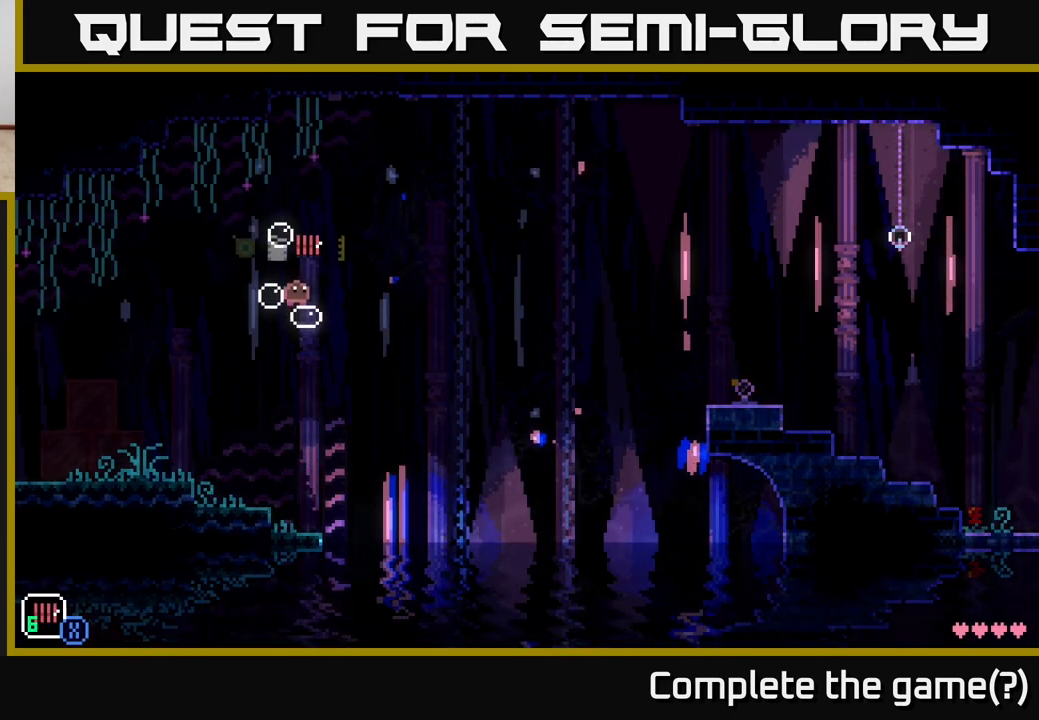
{"buttons": [], "left_stick": "center", "right_stick": "center", "events": [[317, "R1", "down"], [400, "R1", "up"]]}
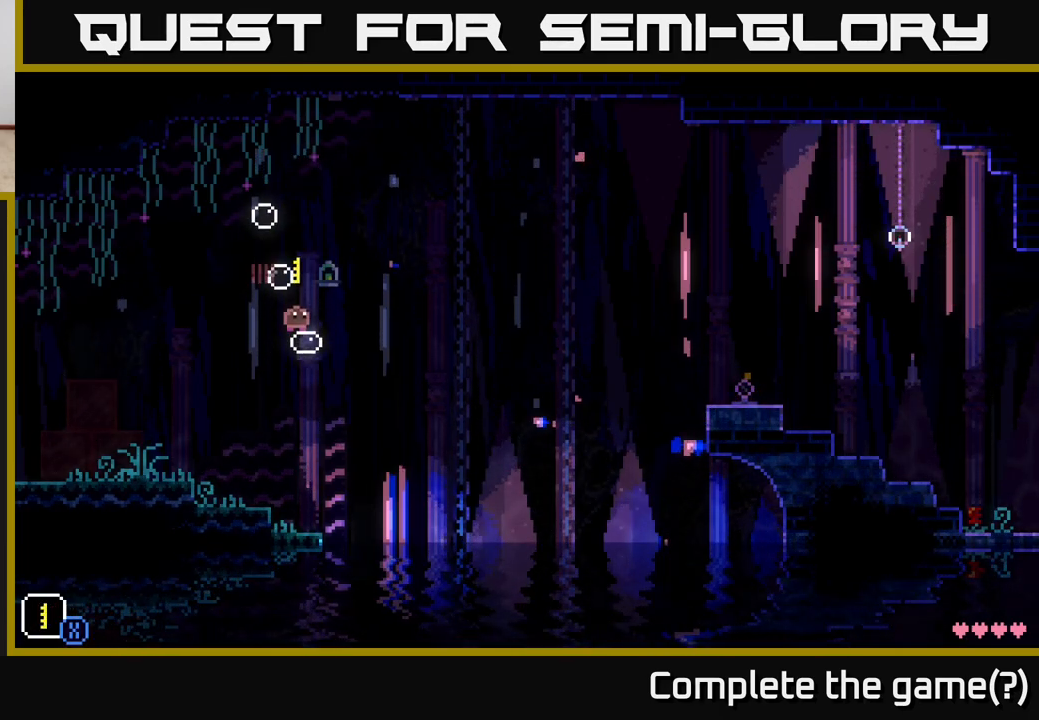
{"buttons": [], "left_stick": "center", "right_stick": "center", "events": [[67, "R1", "down"], [150, "R1", "up"]]}
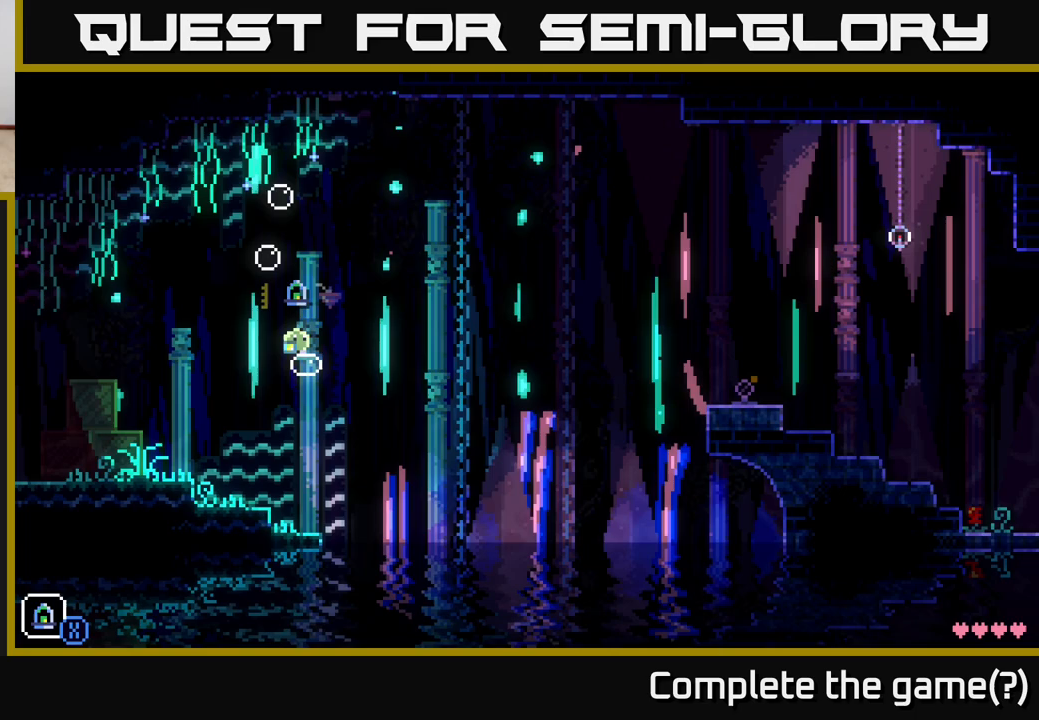
{"buttons": [], "left_stick": "center", "right_stick": "center", "events": [[300, "L1", "down"], [400, "L1", "up"]]}
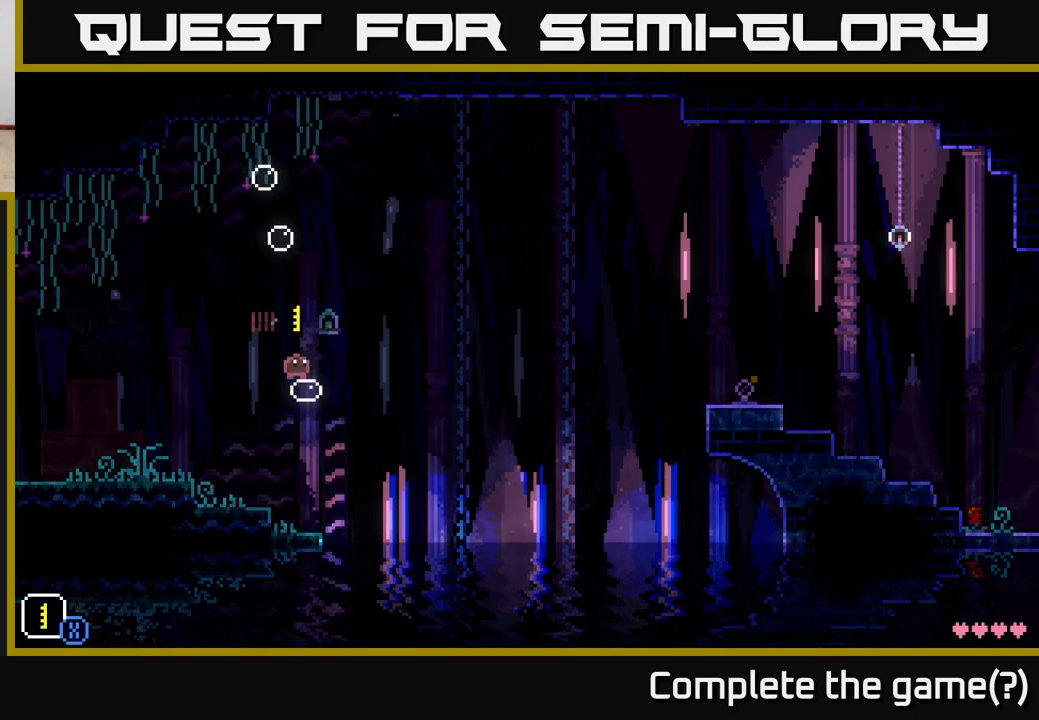
{"buttons": [], "left_stick": "center", "right_stick": "center", "events": [[33, "L1", "down"], [100, "L1", "up"], [217, "L1", "down"], [267, "L1", "up"], [383, "L1", "down"], [483, "L1", "up"]]}
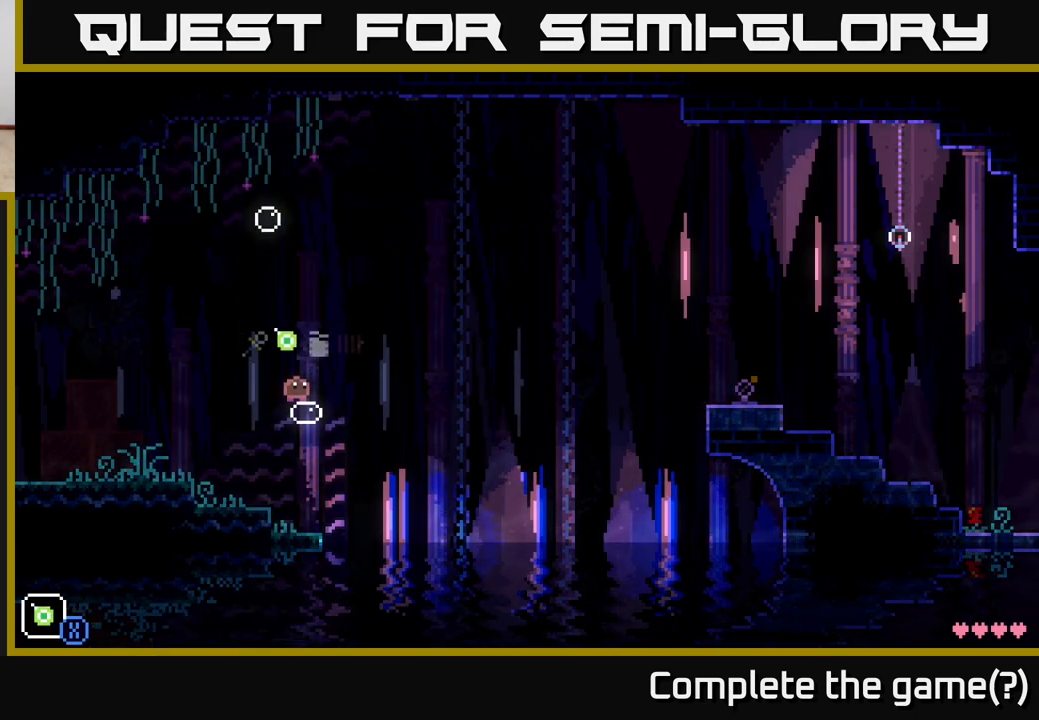
{"buttons": [], "left_stick": "center", "right_stick": "center", "events": [[200, "L1", "down"], [300, "L1", "up"]]}
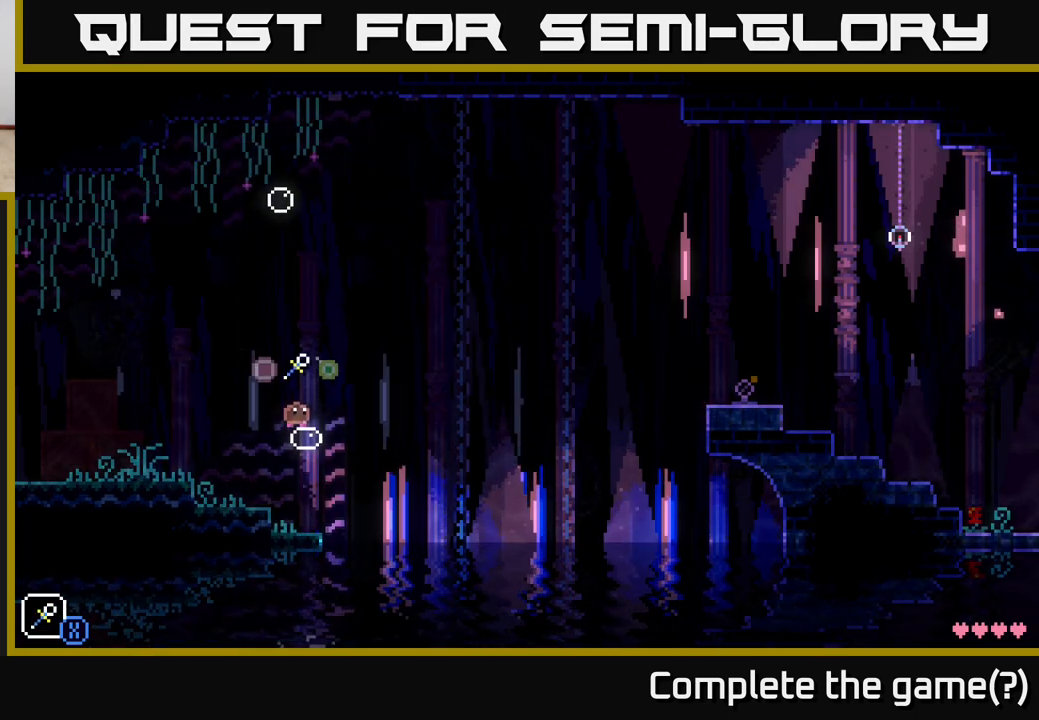
{"buttons": [], "left_stick": "center", "right_stick": "center", "events": [[67, "A", "down"], [83, "X", "down"], [267, "left_stick", "right"], [333, "X", "up"], [350, "A", "up"], [433, "left_stick", "center"]]}
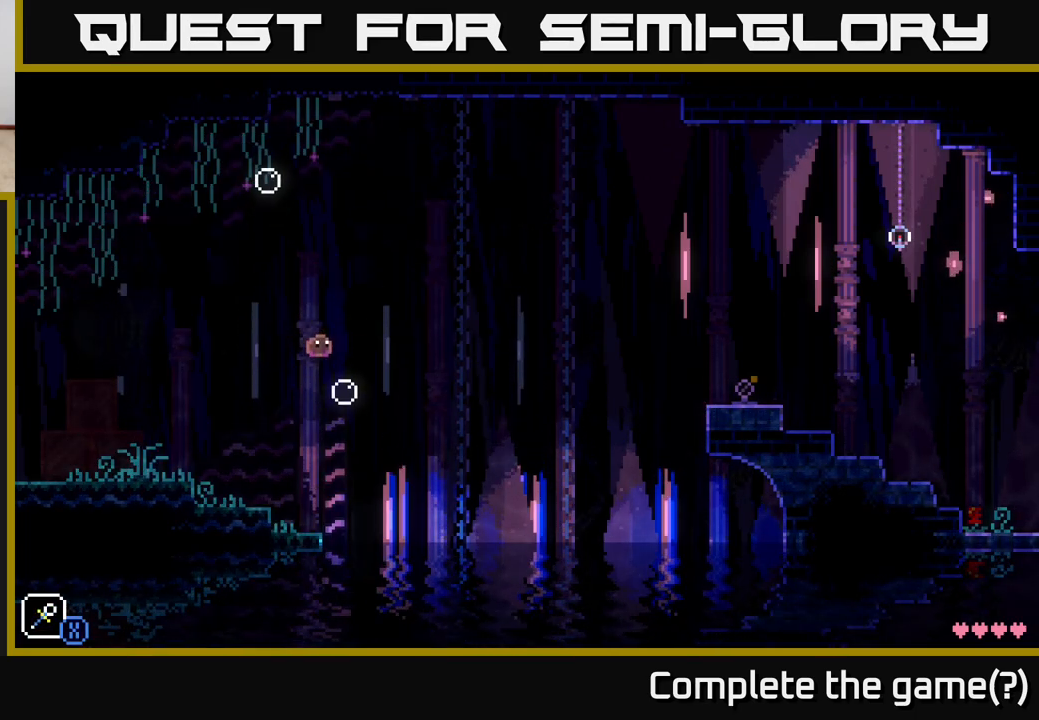
{"buttons": [], "left_stick": "left", "right_stick": "center", "events": [[17, "left_stick", "right"], [150, "A", "down"], [217, "X", "down"], [367, "left_stick", "left"], [400, "X", "up"], [433, "A", "up"]]}
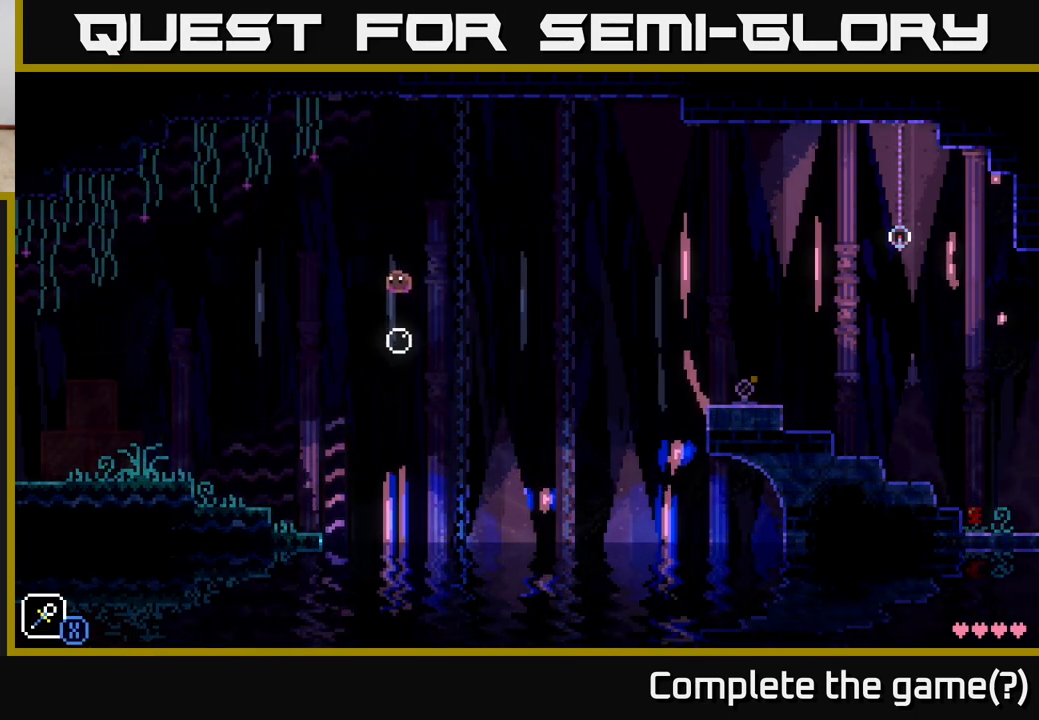
{"buttons": [], "left_stick": "center", "right_stick": "center", "events": [[83, "left_stick", "center"], [233, "A", "down"], [233, "left_stick", "left"], [283, "X", "down"], [467, "X", "up"], [467, "left_stick", "center"], [483, "A", "up"]]}
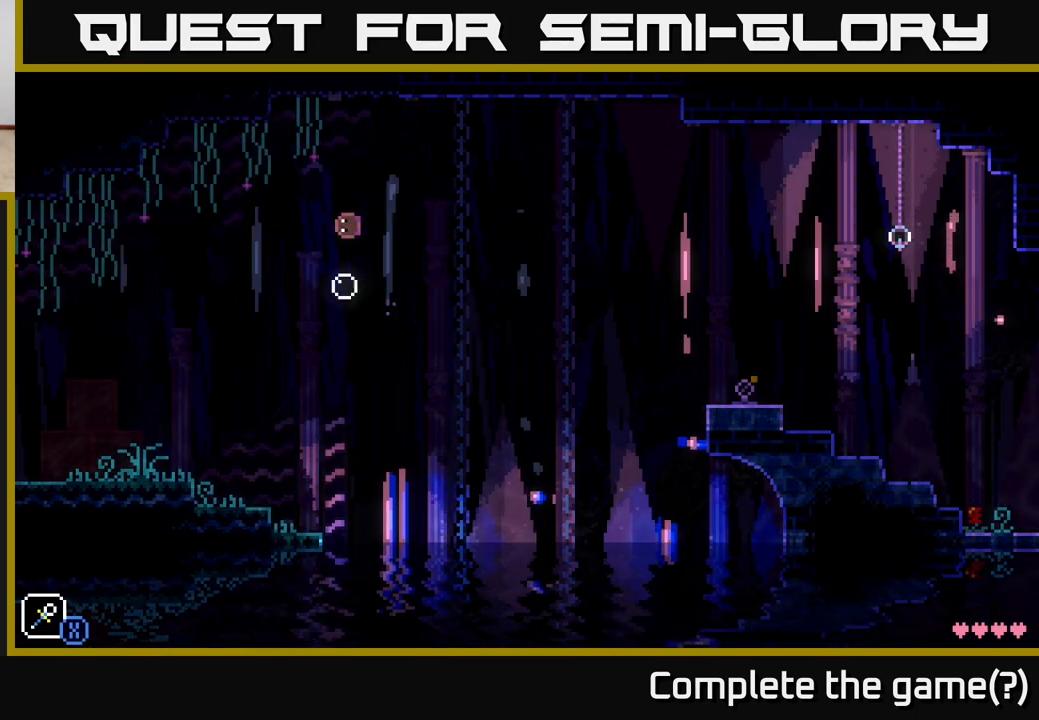
{"buttons": ["A", "X"], "left_stick": "center", "right_stick": "center", "events": [[183, "left_stick", "left"], [283, "A", "down"], [333, "X", "down"], [433, "left_stick", "center"]]}
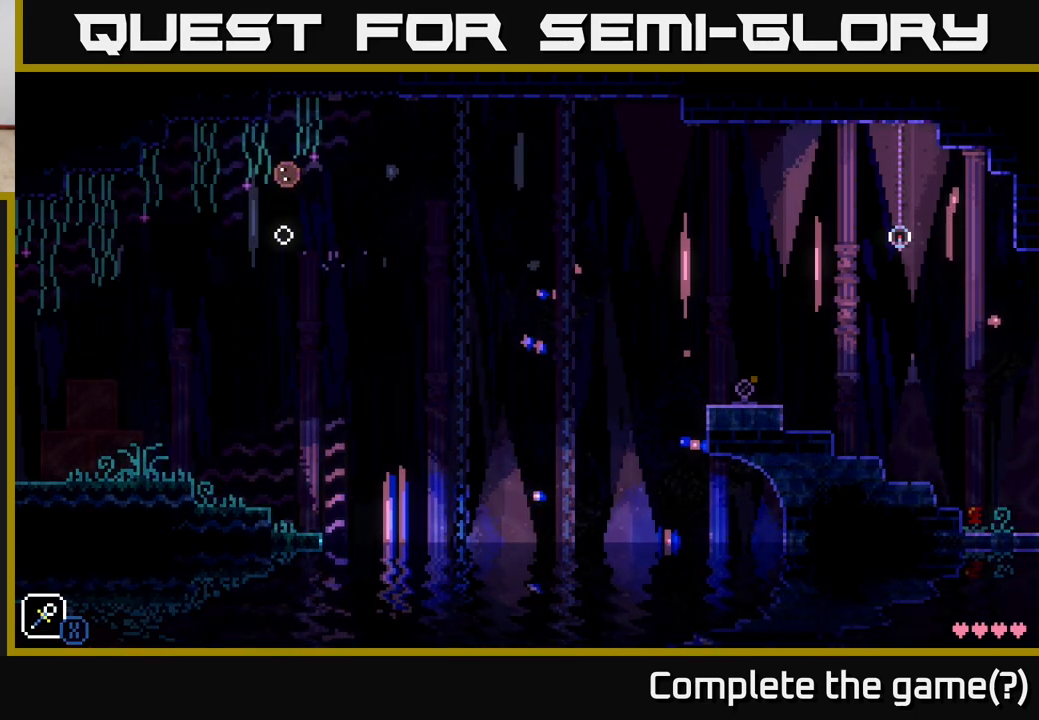
{"buttons": [], "left_stick": "center", "right_stick": "center", "events": [[33, "A", "up"], [33, "X", "up"], [117, "left_stick", "left"], [283, "left_stick", "right"], [400, "left_stick", "center"]]}
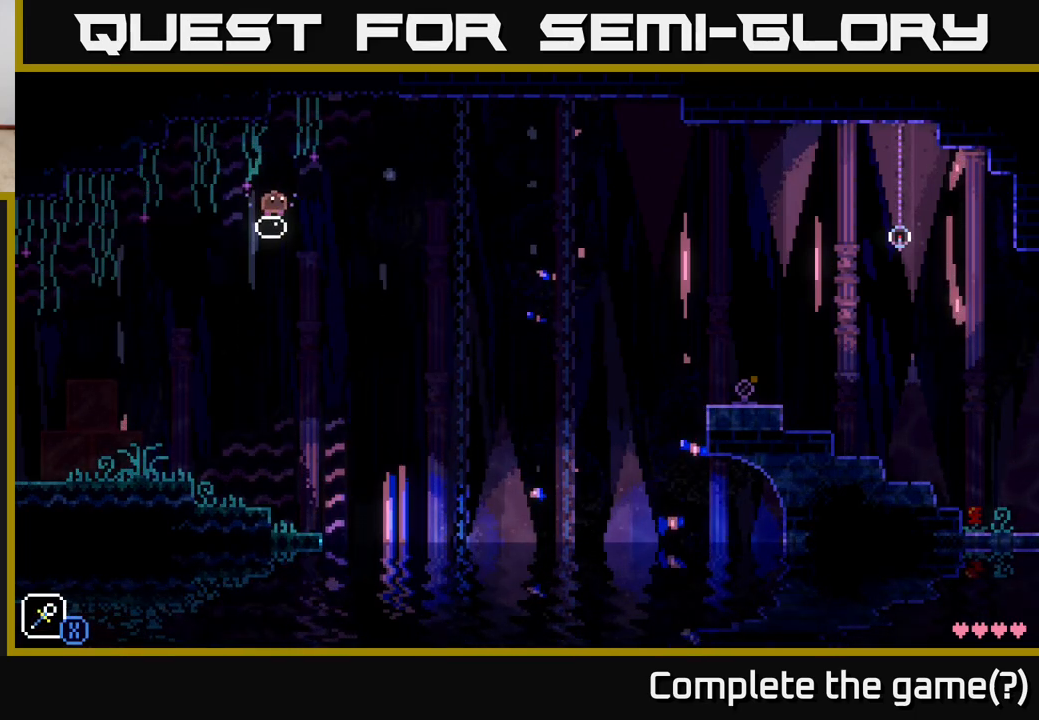
{"buttons": ["A"], "left_stick": "left", "right_stick": "center", "events": [[117, "left_stick", "right"], [250, "A", "down"], [300, "X", "down"], [467, "X", "up"], [483, "left_stick", "left"]]}
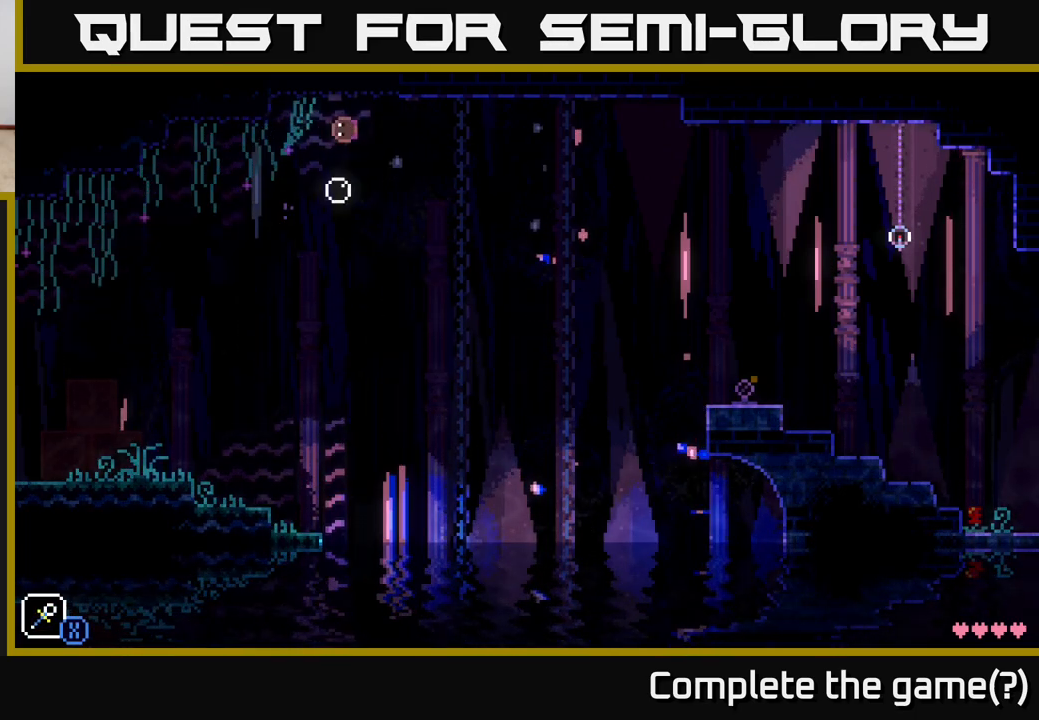
{"buttons": ["L1"], "left_stick": "center", "right_stick": "center", "events": [[17, "A", "up"], [100, "left_stick", "center"], [267, "L1", "down"], [367, "L1", "up"], [467, "L1", "down"]]}
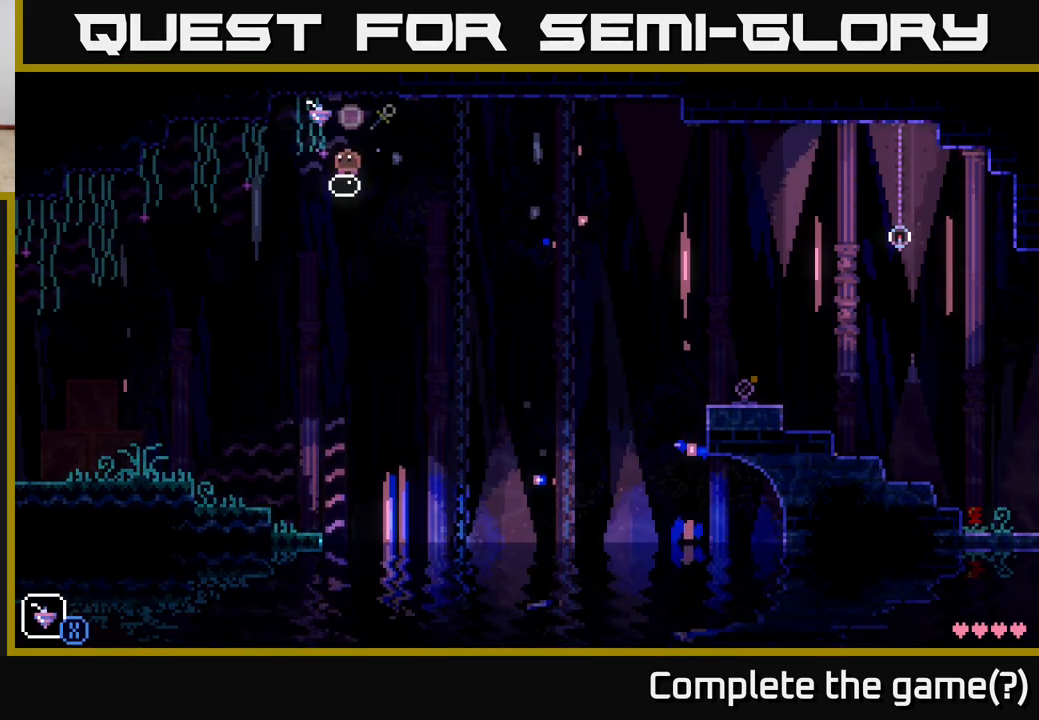
{"buttons": [], "left_stick": "center", "right_stick": "center", "events": [[33, "L1", "up"], [117, "L1", "down"], [167, "L1", "up"], [250, "L1", "down"], [317, "L1", "up"]]}
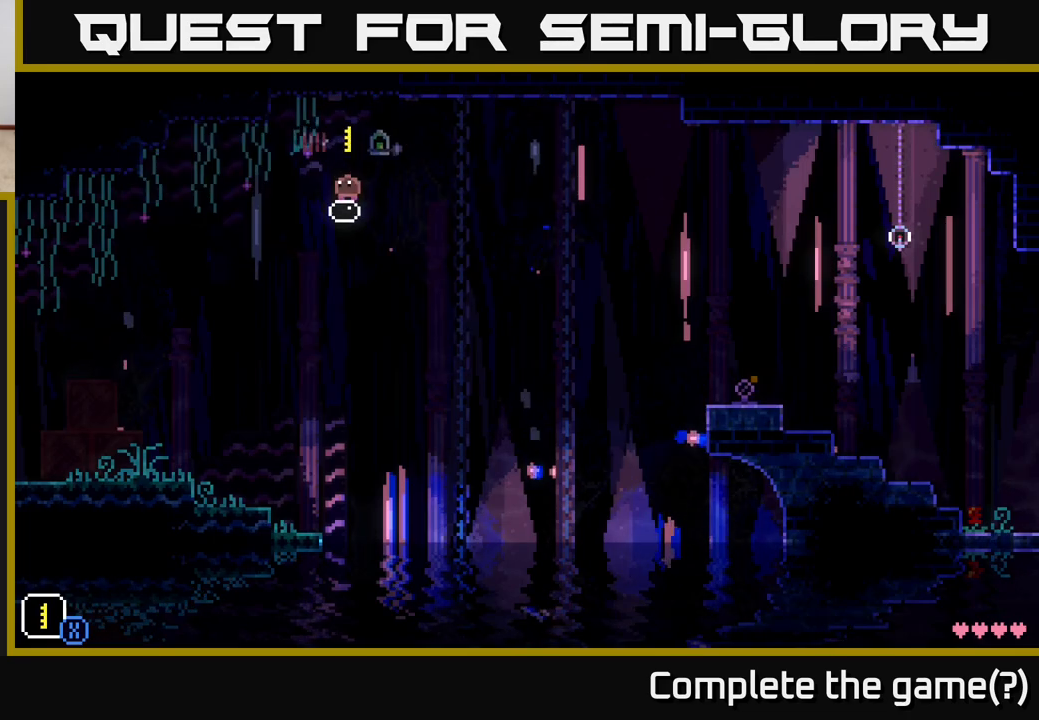
{"buttons": ["A"], "left_stick": "up-right", "right_stick": "center", "events": [[83, "R1", "down"], [167, "R1", "up"], [250, "R1", "down"], [317, "R1", "up"], [417, "A", "down"], [467, "left_stick", "up-right"]]}
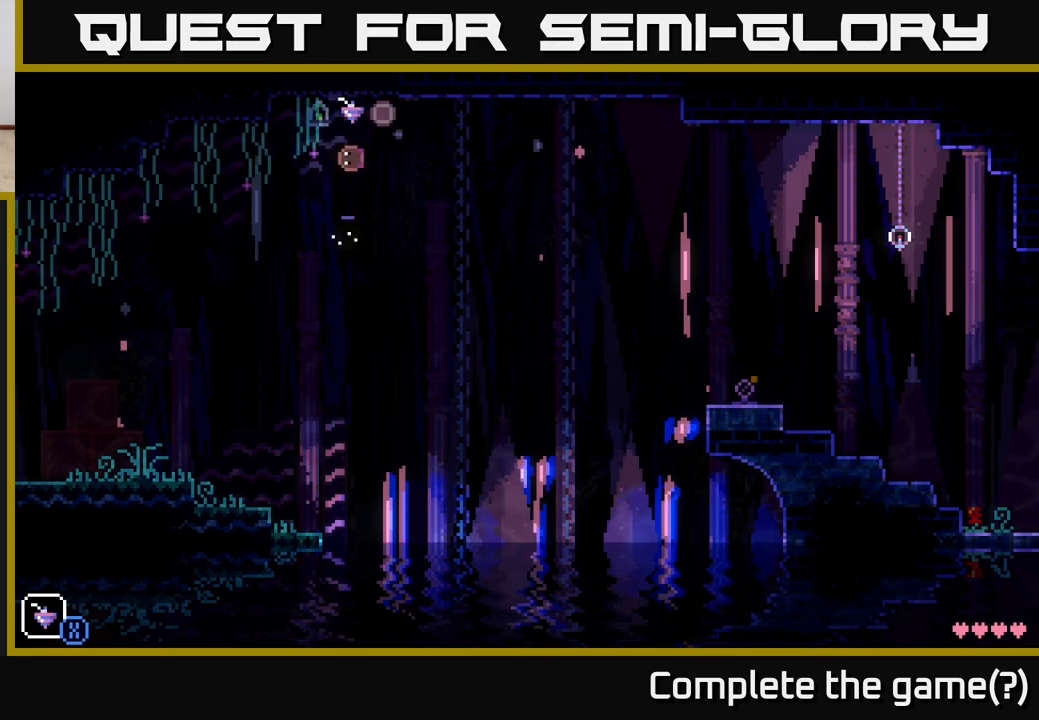
{"buttons": [], "left_stick": "up-left", "right_stick": "center", "events": [[67, "X", "down"], [117, "left_stick", "up-left"], [250, "X", "up"], [317, "A", "up"]]}